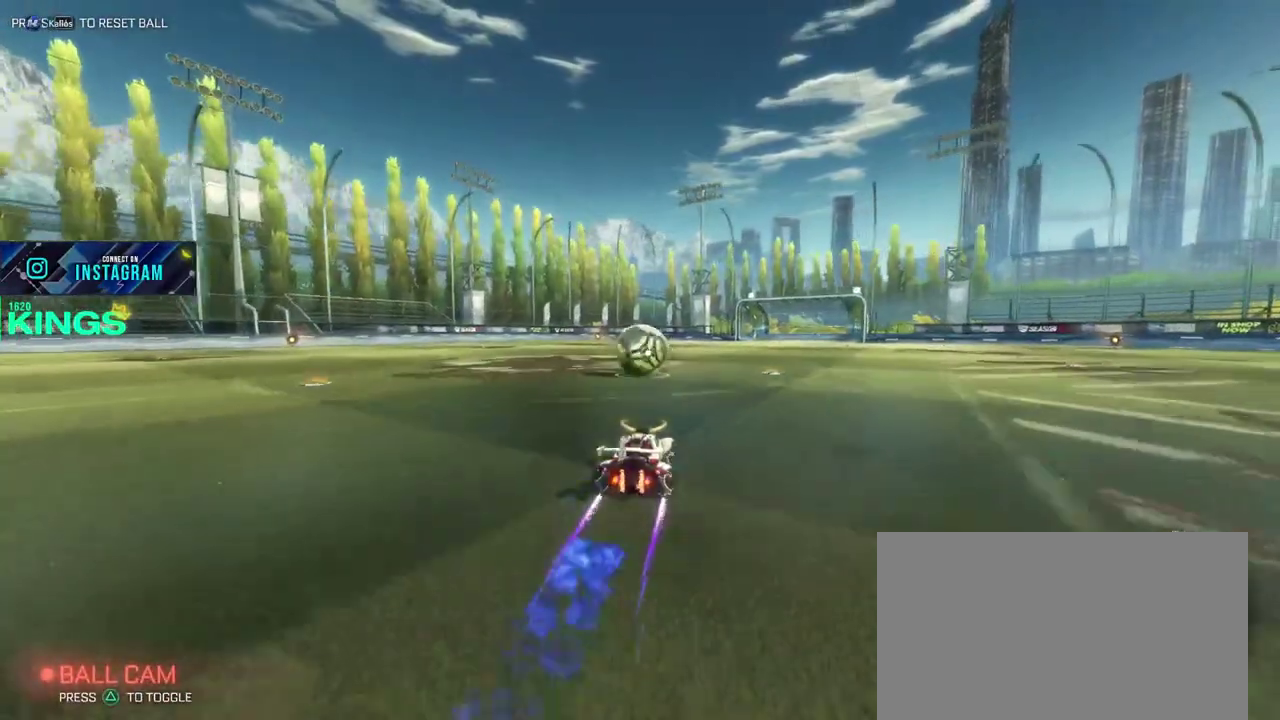
Gameplay with a controller (PlayStation layout); each line is a JSON object with the inputs held at the frame after it. "events" lists button and stick changes between this image and that frame as [ms after this image, input, new state], when the widget could be followed in between. This document gives stick clicks only as held states, not as events.
{"buttons": ["R2"], "left_stick": "center", "right_stick": "center", "events": []}
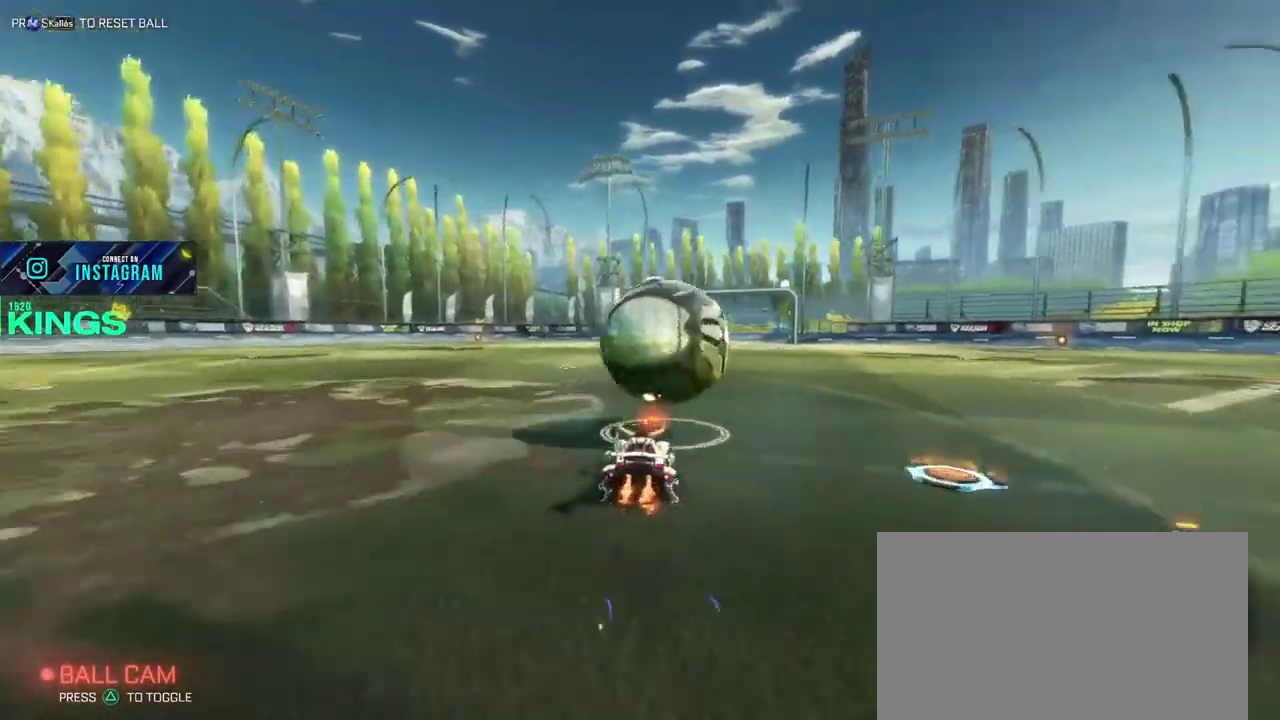
{"buttons": ["R2"], "left_stick": "center", "right_stick": "center", "events": [[117, "left_stick", "left"], [467, "left_stick", "center"]]}
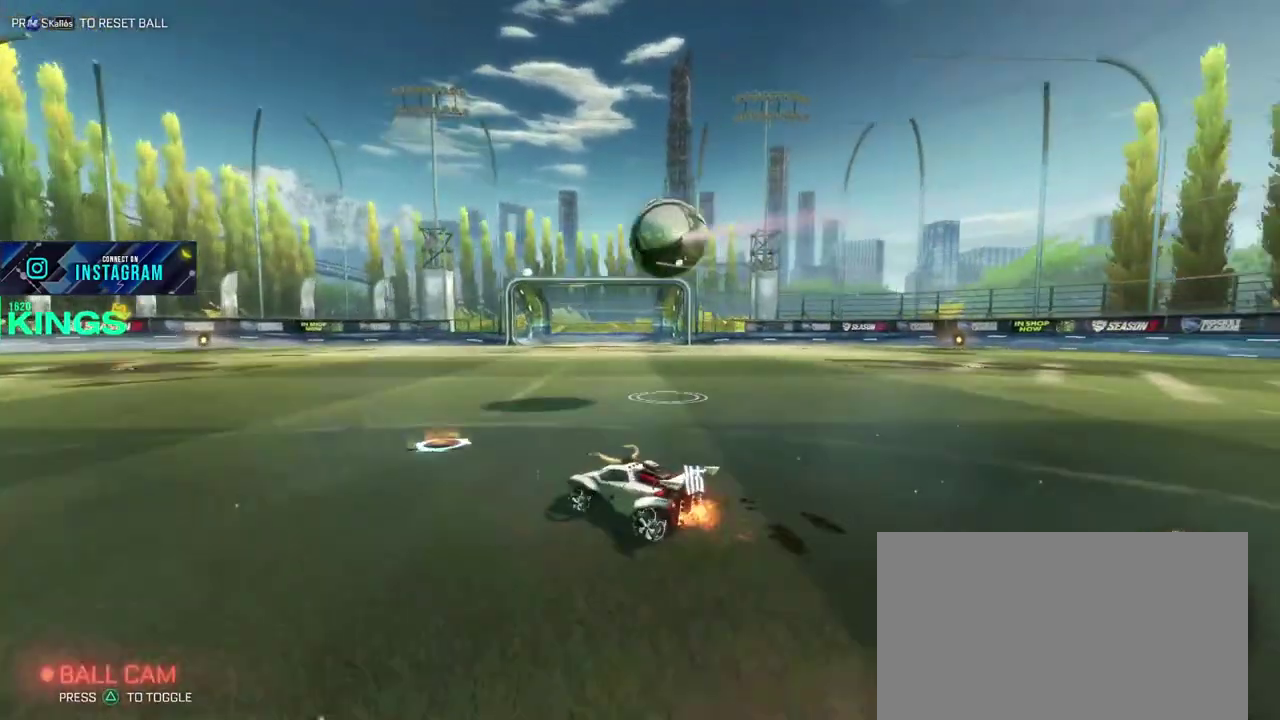
{"buttons": ["R2"], "left_stick": "center", "right_stick": "center", "events": [[233, "left_stick", "left"], [400, "left_stick", "center"]]}
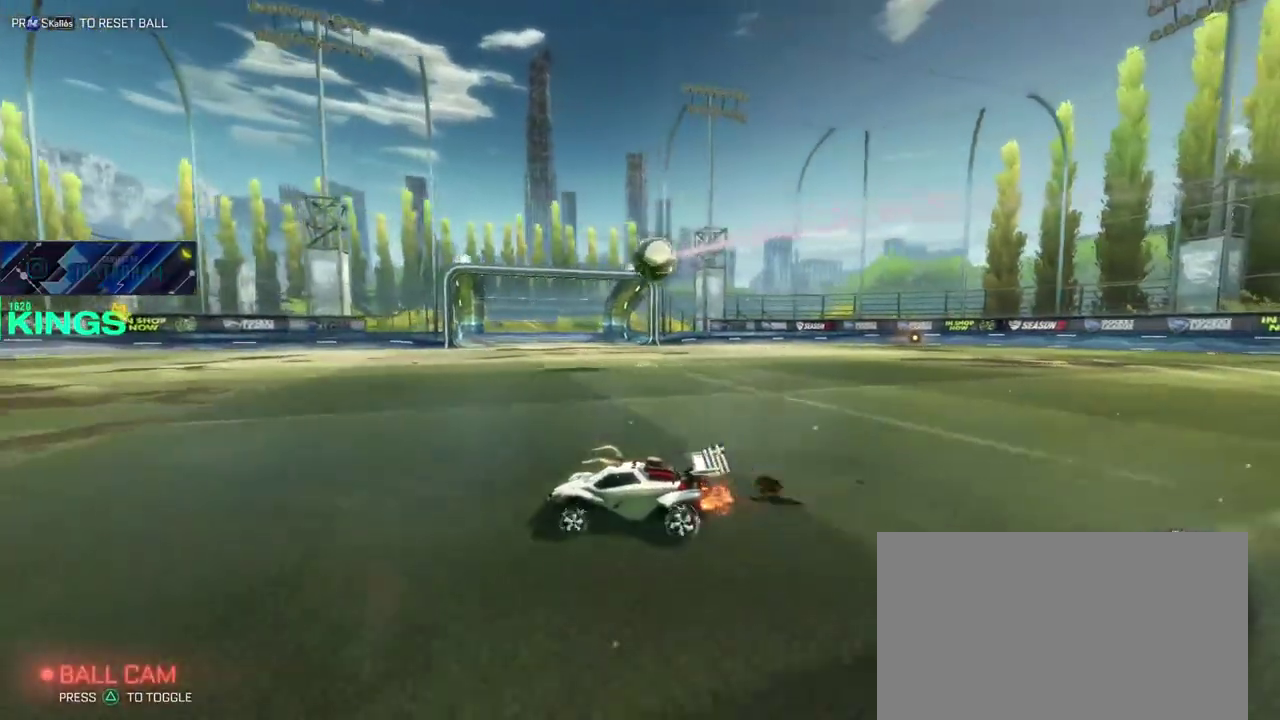
{"buttons": ["R2"], "left_stick": "center", "right_stick": "center", "events": [[67, "left_stick", "left"], [200, "left_stick", "center"]]}
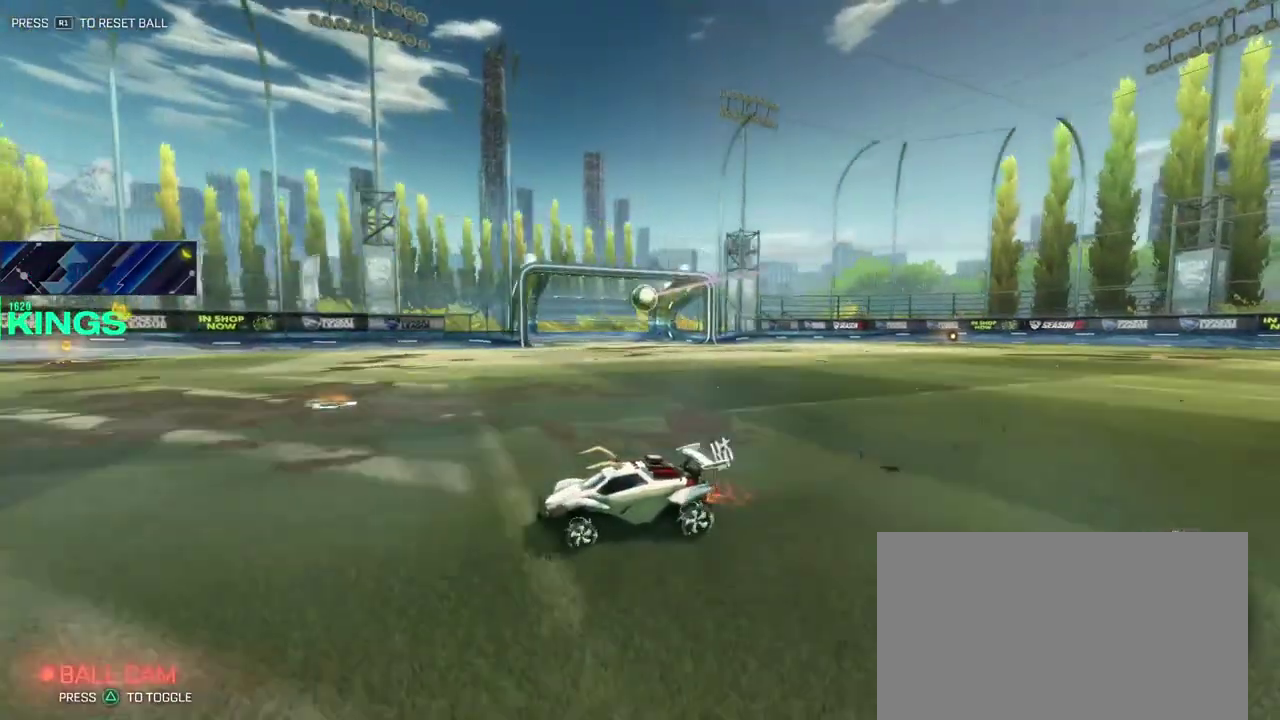
{"buttons": ["R2"], "left_stick": "right", "right_stick": "center", "events": [[17, "left_stick", "right"]]}
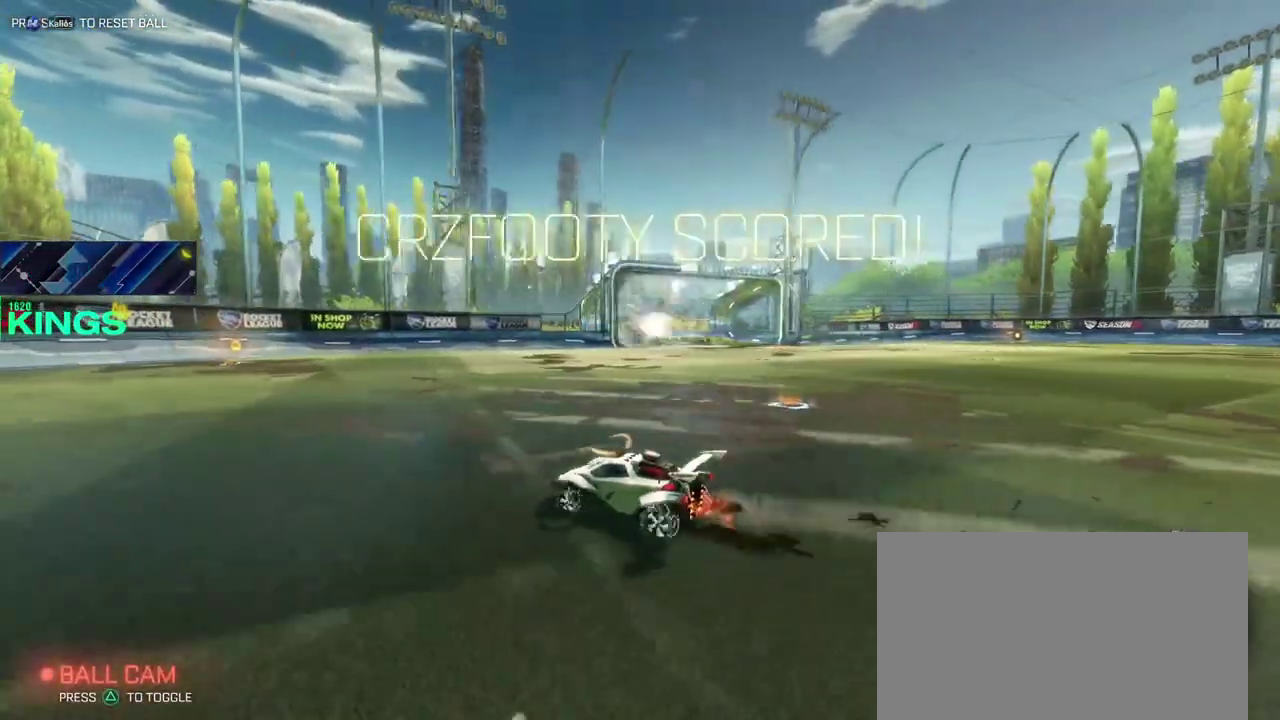
{"buttons": ["R2"], "left_stick": "center", "right_stick": "center", "events": [[33, "left_stick", "center"]]}
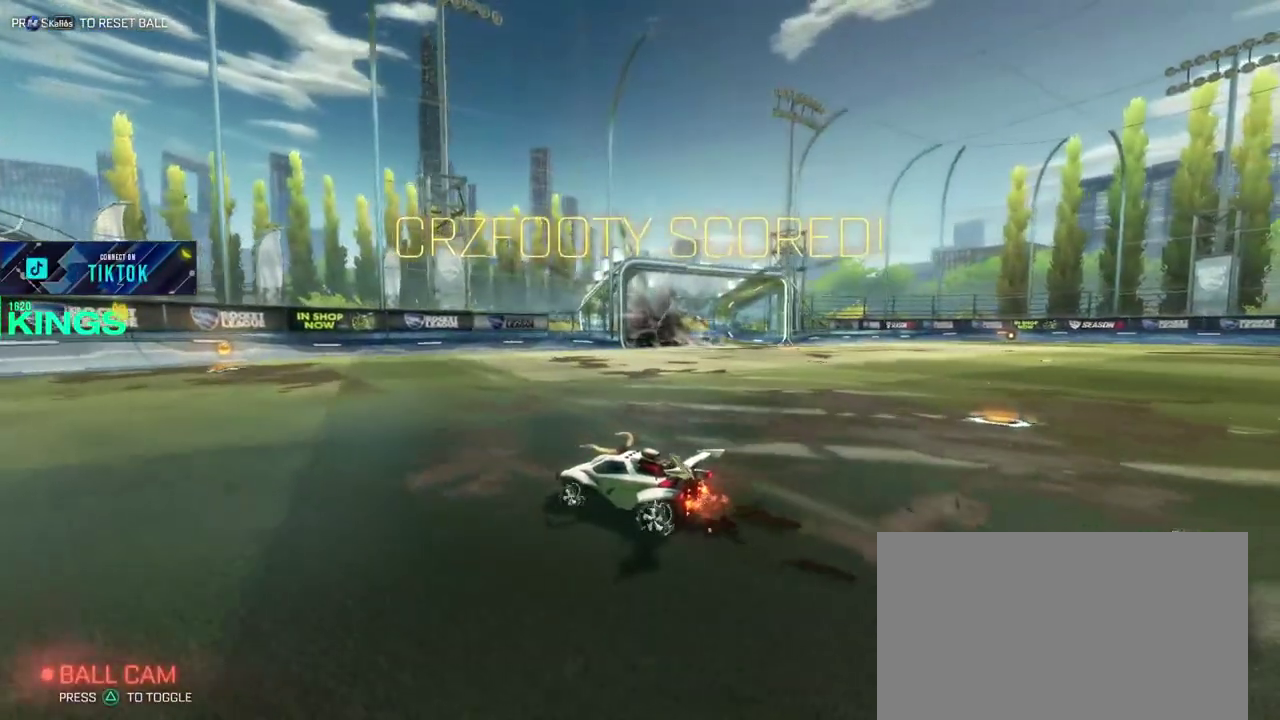
{"buttons": ["R2"], "left_stick": "center", "right_stick": "center", "events": [[167, "left_stick", "right"], [333, "left_stick", "center"]]}
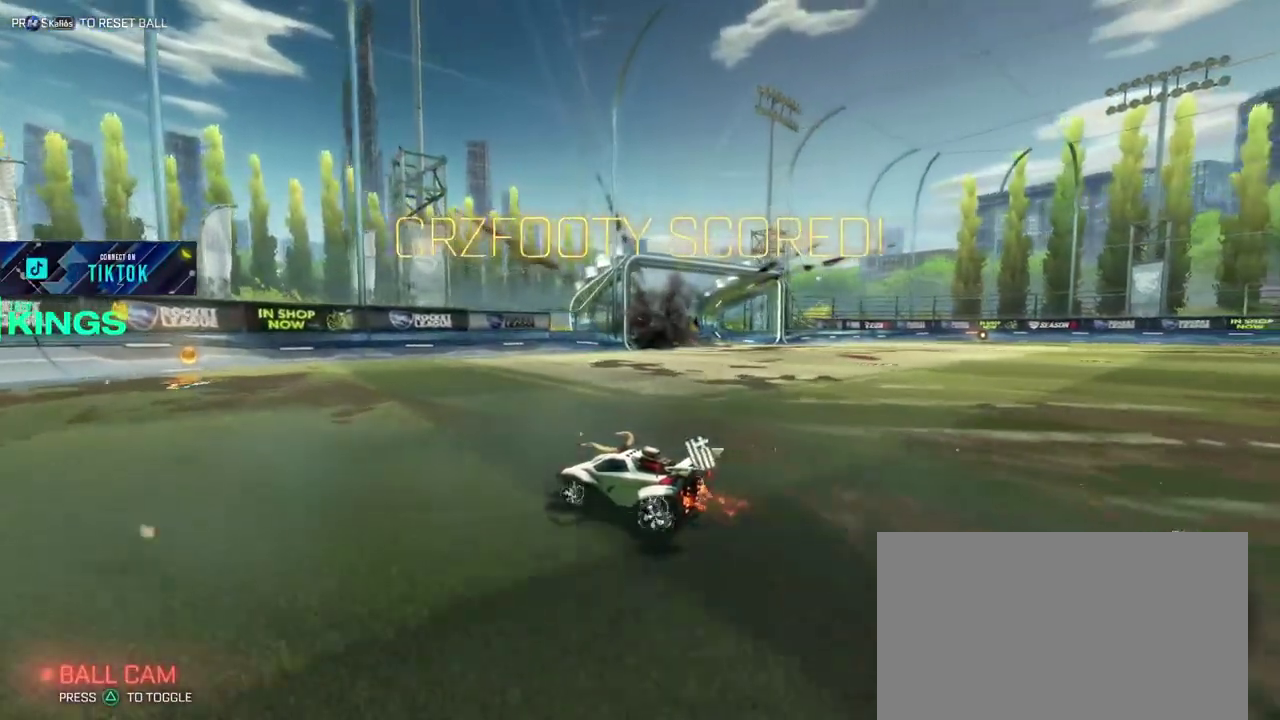
{"buttons": ["R2"], "left_stick": "center", "right_stick": "center", "events": []}
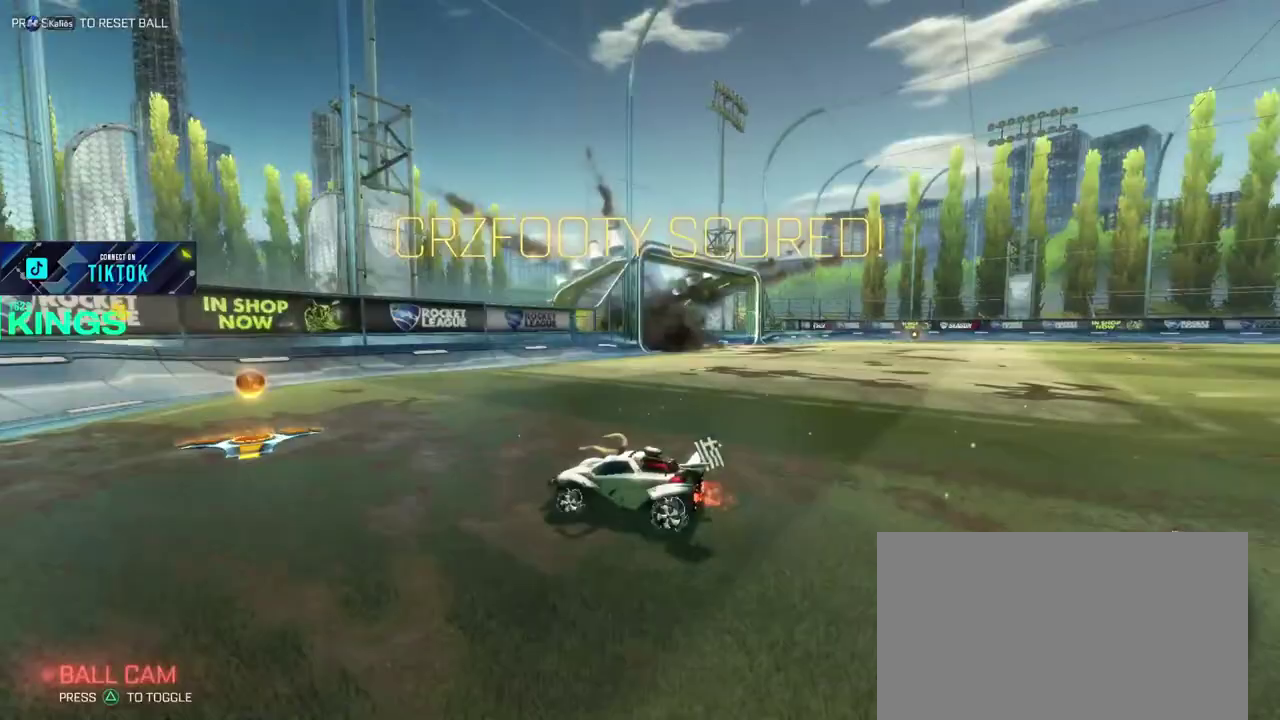
{"buttons": ["R2"], "left_stick": "left", "right_stick": "center", "events": [[267, "left_stick", "left"]]}
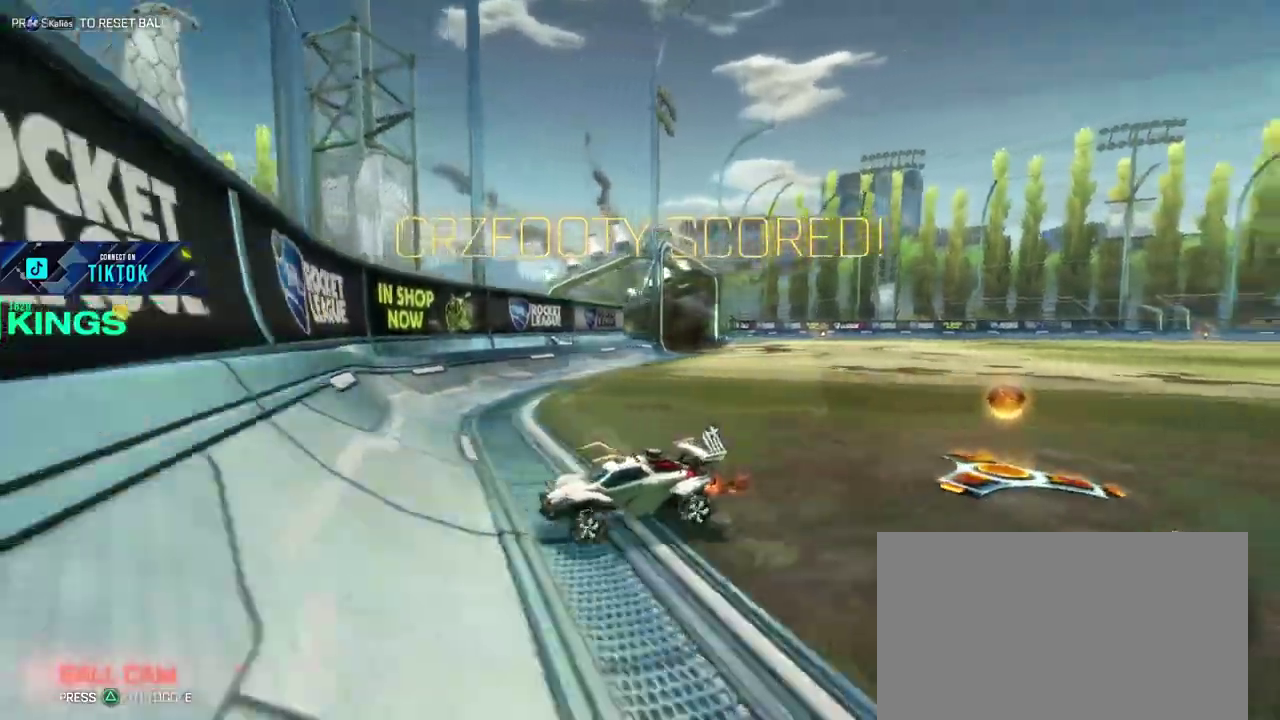
{"buttons": ["R2"], "left_stick": "left", "right_stick": "center", "events": []}
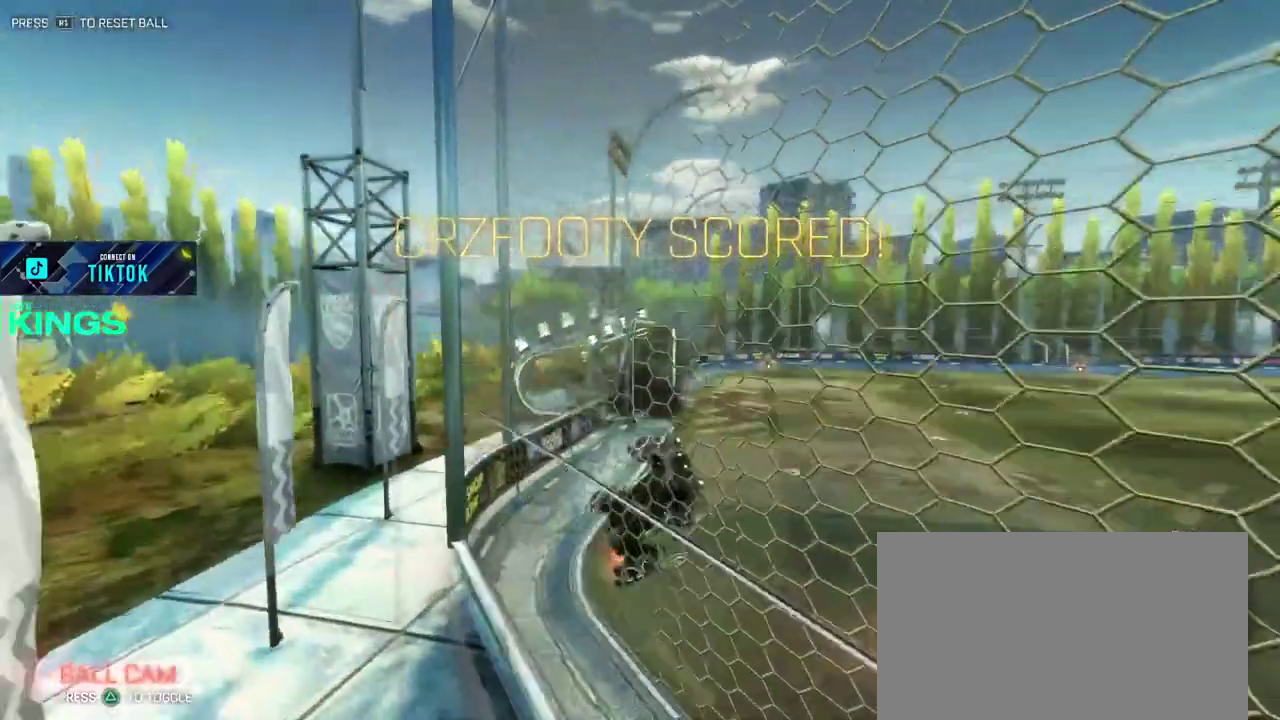
{"buttons": ["R2"], "left_stick": "left", "right_stick": "center", "events": []}
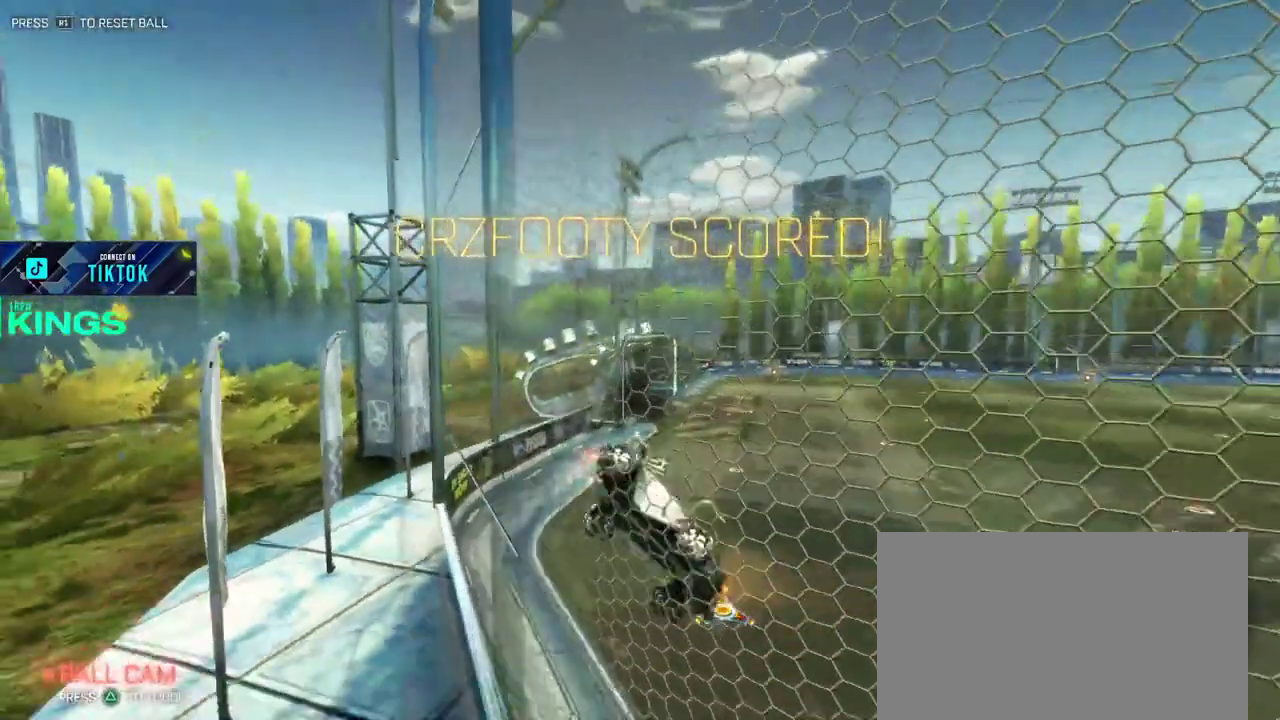
{"buttons": ["R2"], "left_stick": "left", "right_stick": "center", "events": []}
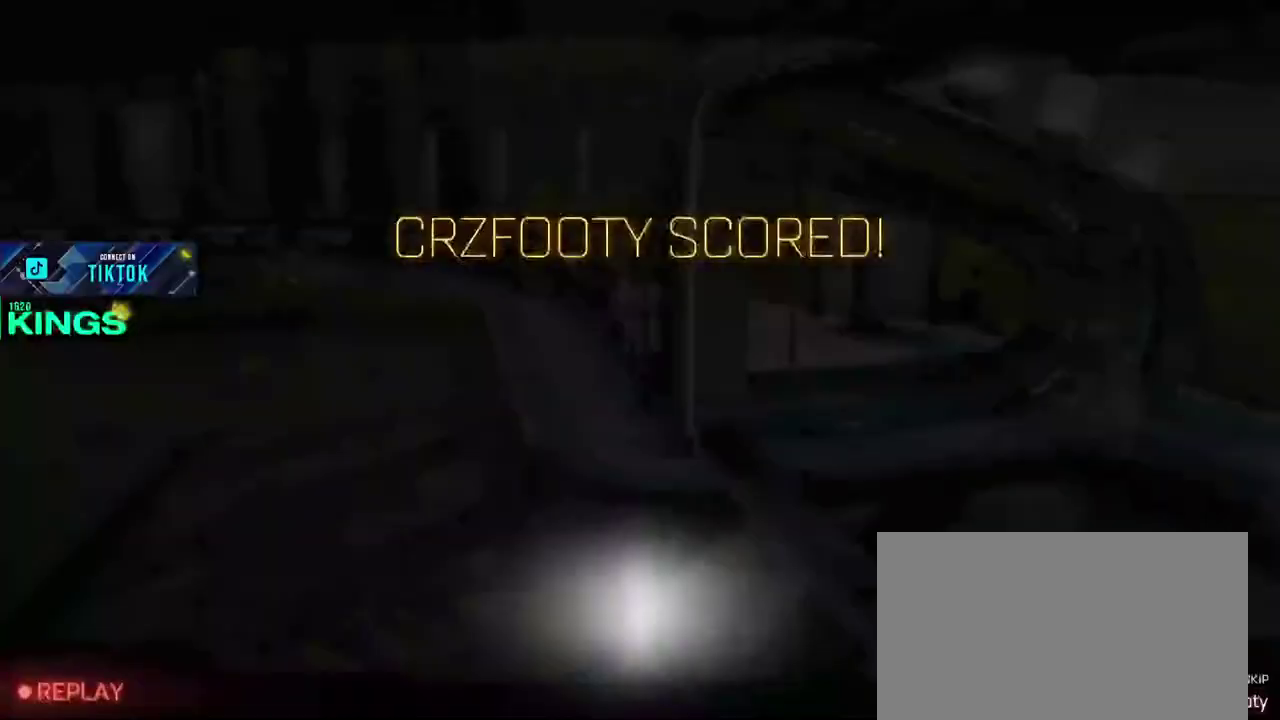
{"buttons": ["CROSS", "R2"], "left_stick": "left", "right_stick": "center", "events": [[500, "CROSS", "down"]]}
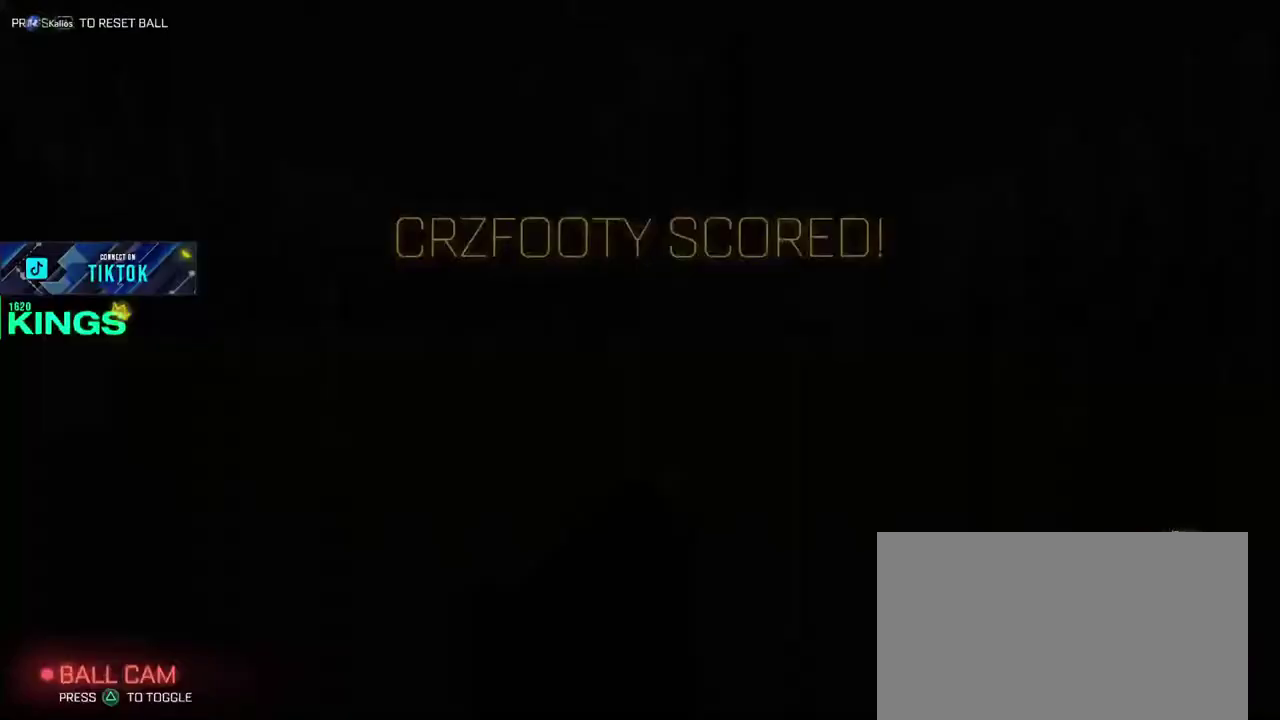
{"buttons": ["R2"], "left_stick": "center", "right_stick": "center", "events": [[133, "CROSS", "up"], [167, "left_stick", "center"]]}
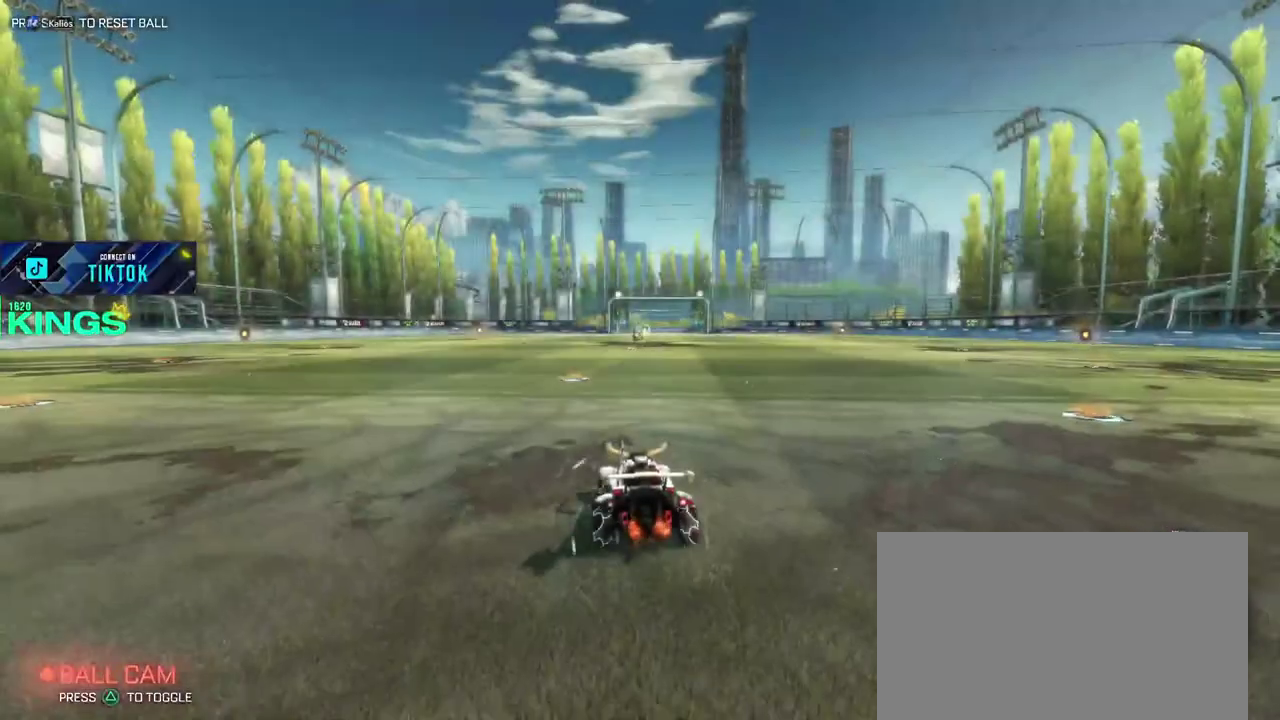
{"buttons": ["R2"], "left_stick": "center", "right_stick": "center", "events": [[183, "left_stick", "left"], [333, "left_stick", "center"]]}
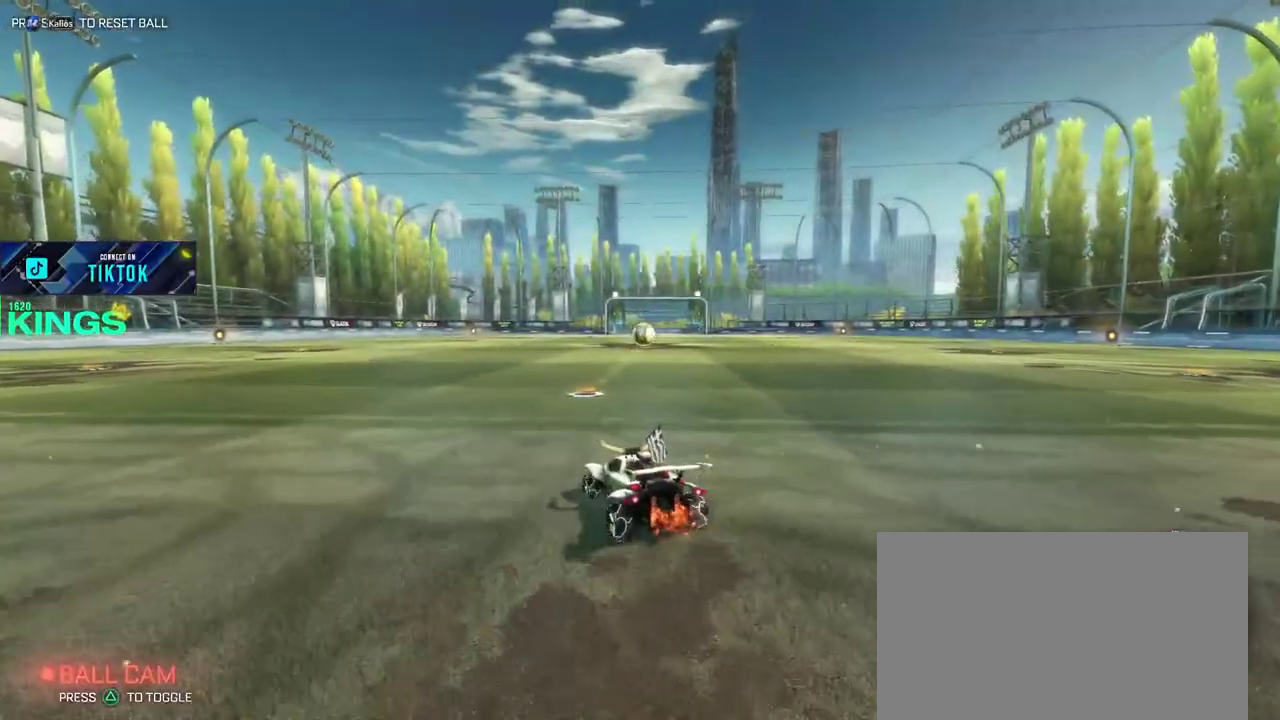
{"buttons": ["R2"], "left_stick": "center", "right_stick": "center", "events": [[133, "left_stick", "right"], [233, "left_stick", "center"]]}
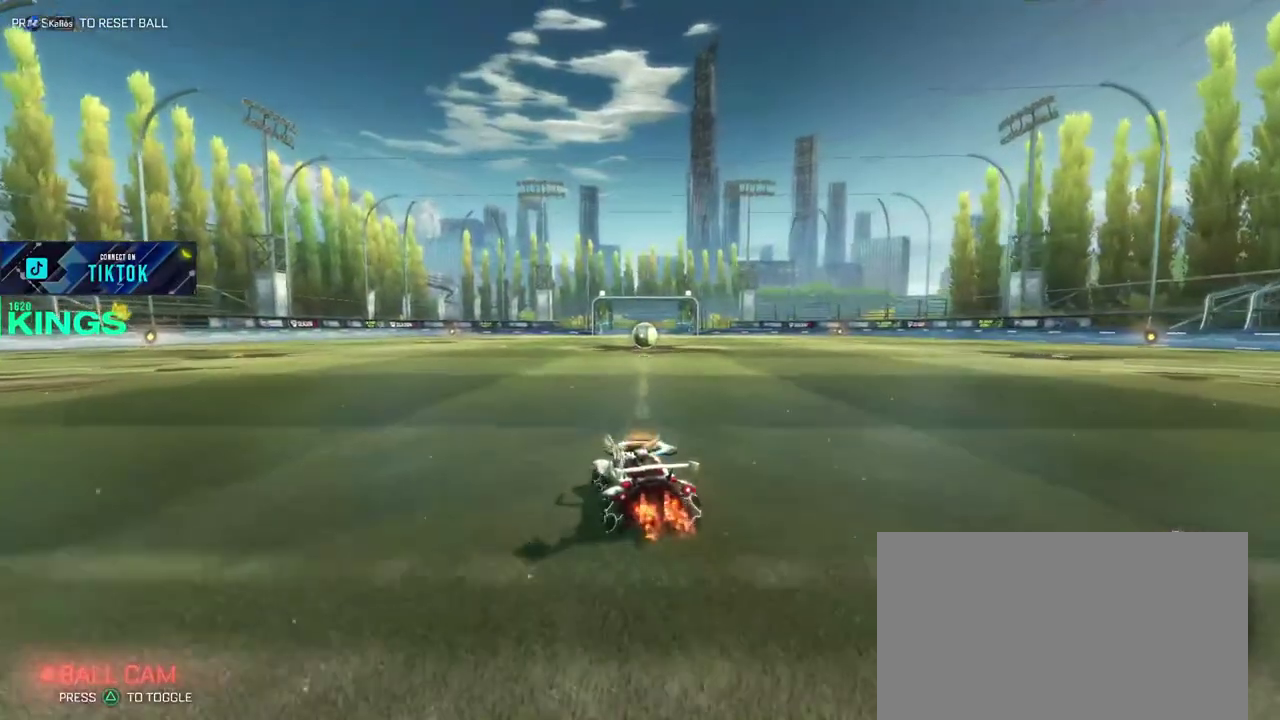
{"buttons": ["R2"], "left_stick": "right", "right_stick": "center", "events": [[417, "left_stick", "right"]]}
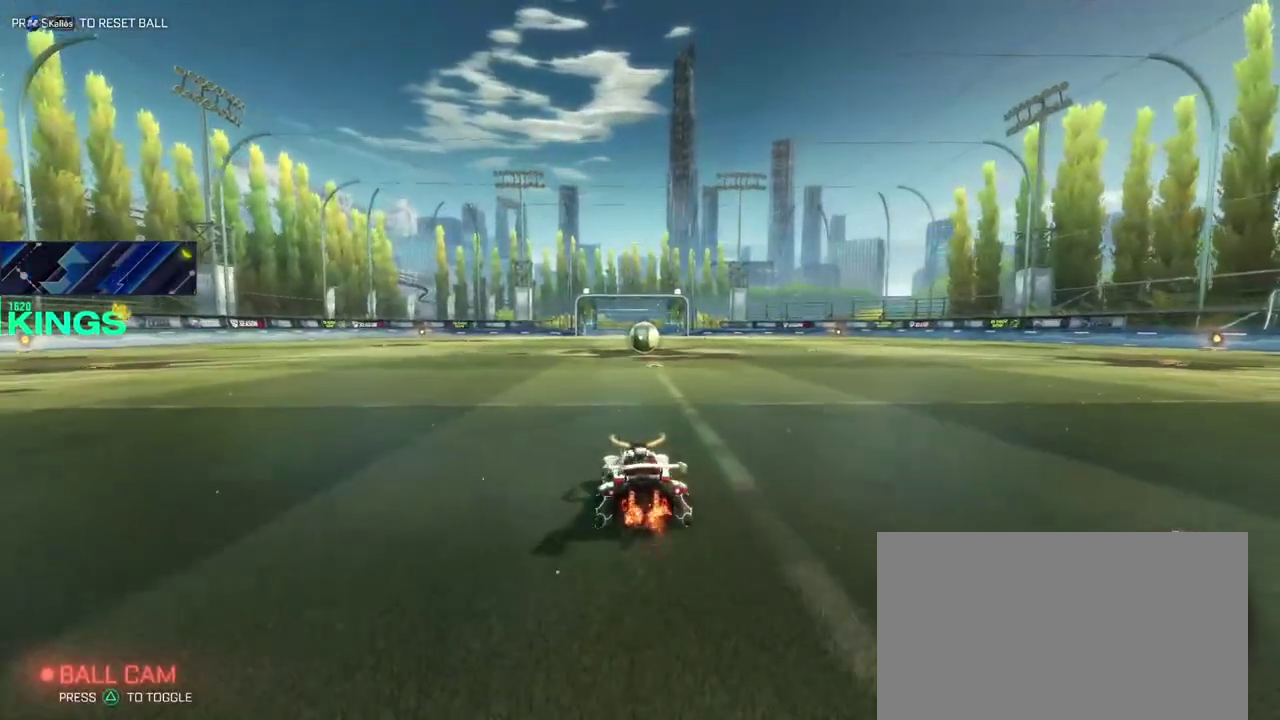
{"buttons": ["R2"], "left_stick": "center", "right_stick": "center", "events": [[67, "left_stick", "center"]]}
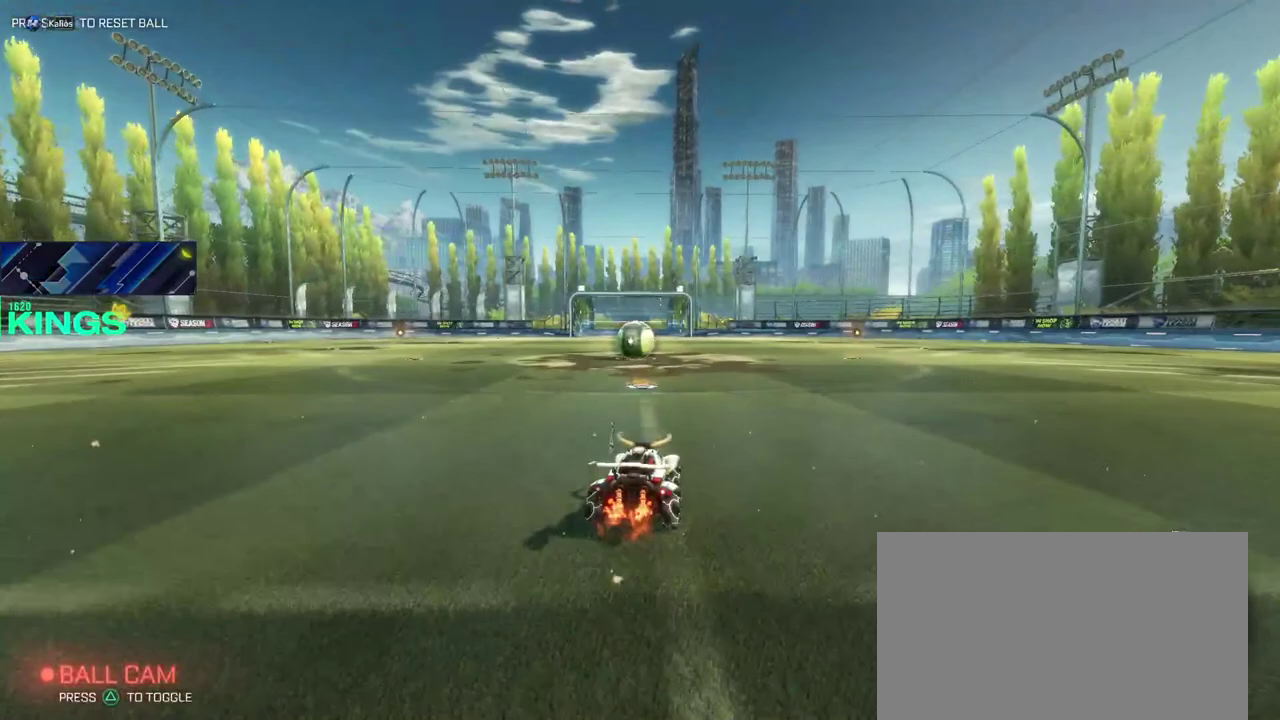
{"buttons": ["CIRCLE", "R2"], "left_stick": "center", "right_stick": "center", "events": [[417, "CIRCLE", "down"]]}
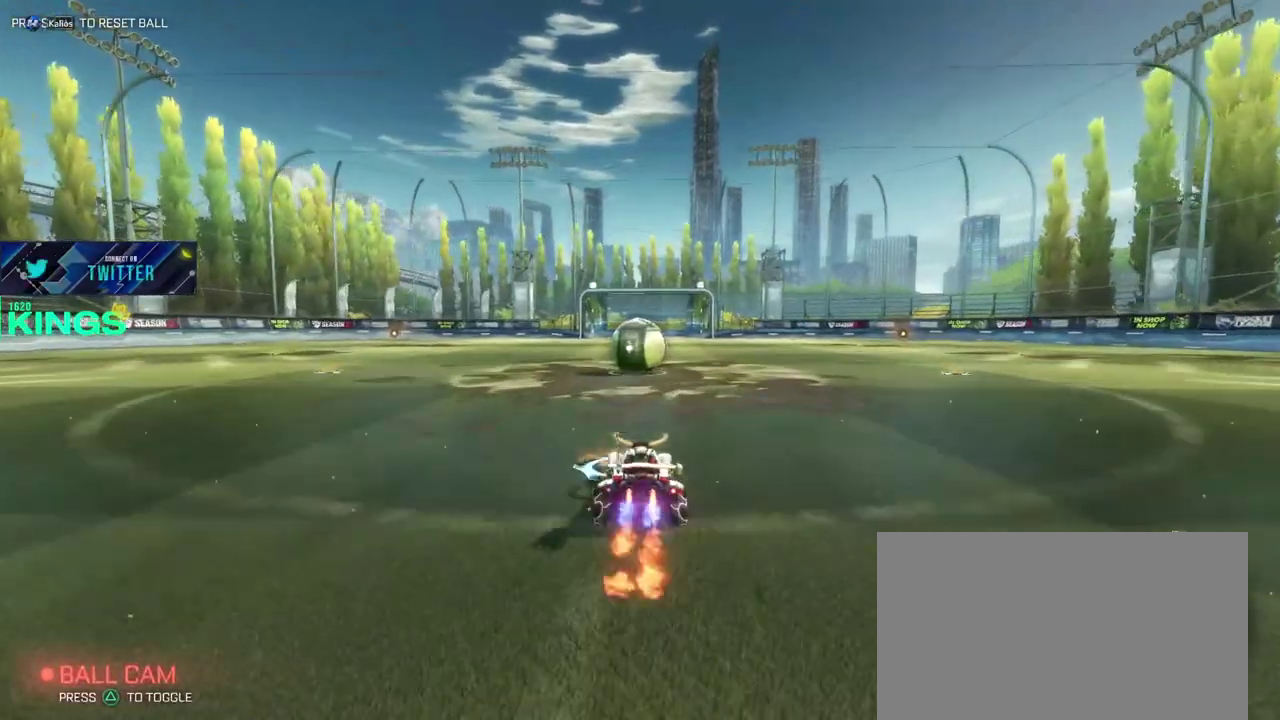
{"buttons": ["CIRCLE", "R2"], "left_stick": "center", "right_stick": "center", "events": []}
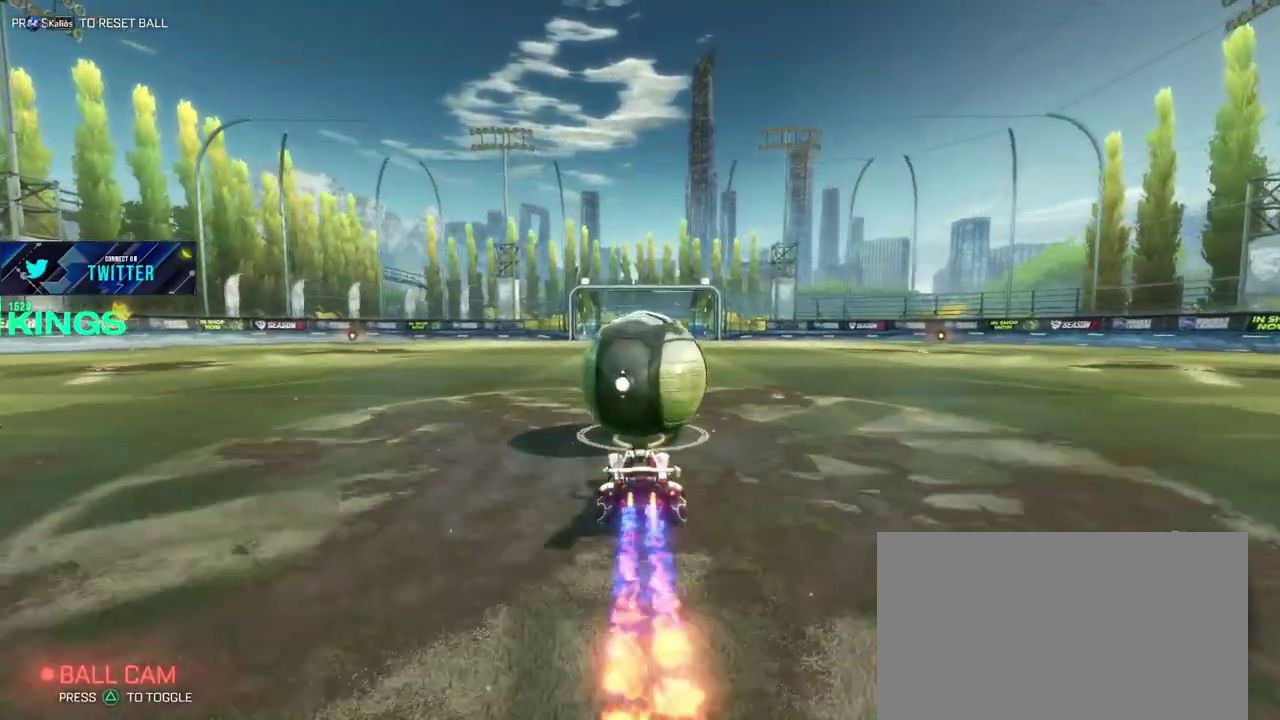
{"buttons": [], "left_stick": "center", "right_stick": "center", "events": [[133, "CIRCLE", "up"], [200, "L2", "down"], [217, "R2", "up"], [483, "L2", "up"]]}
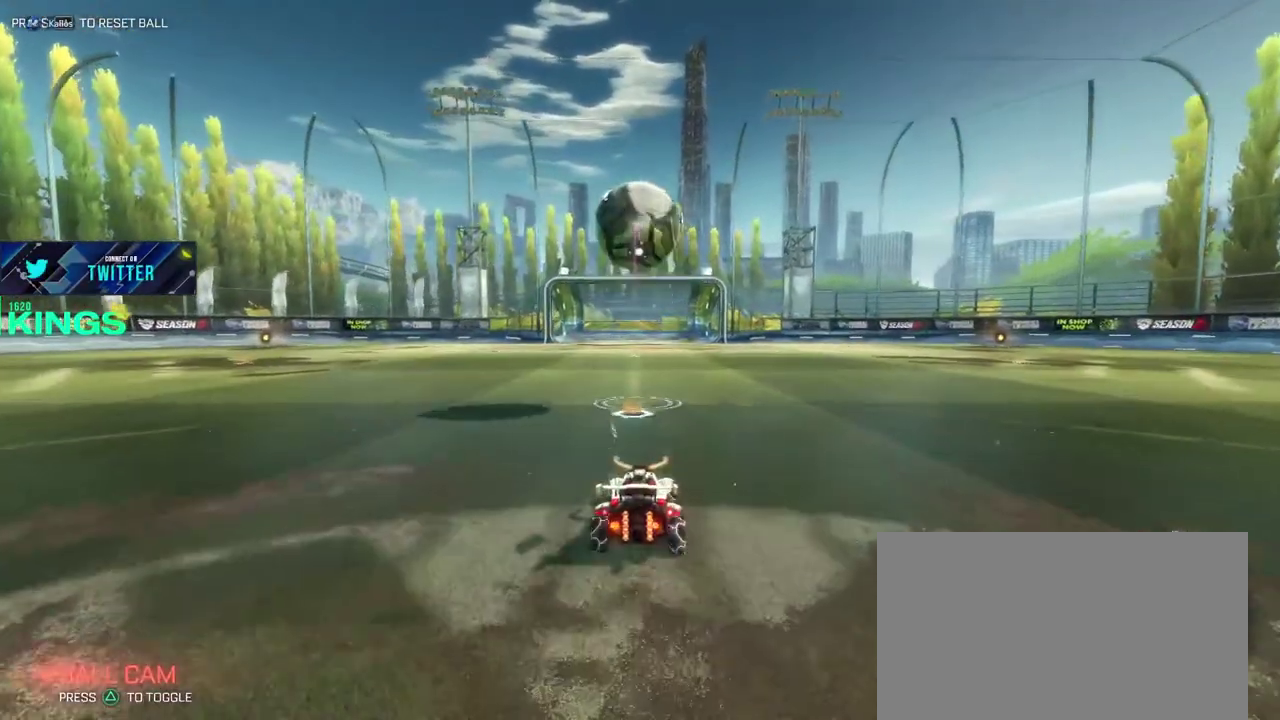
{"buttons": ["R2"], "left_stick": "center", "right_stick": "center", "events": [[383, "R2", "down"]]}
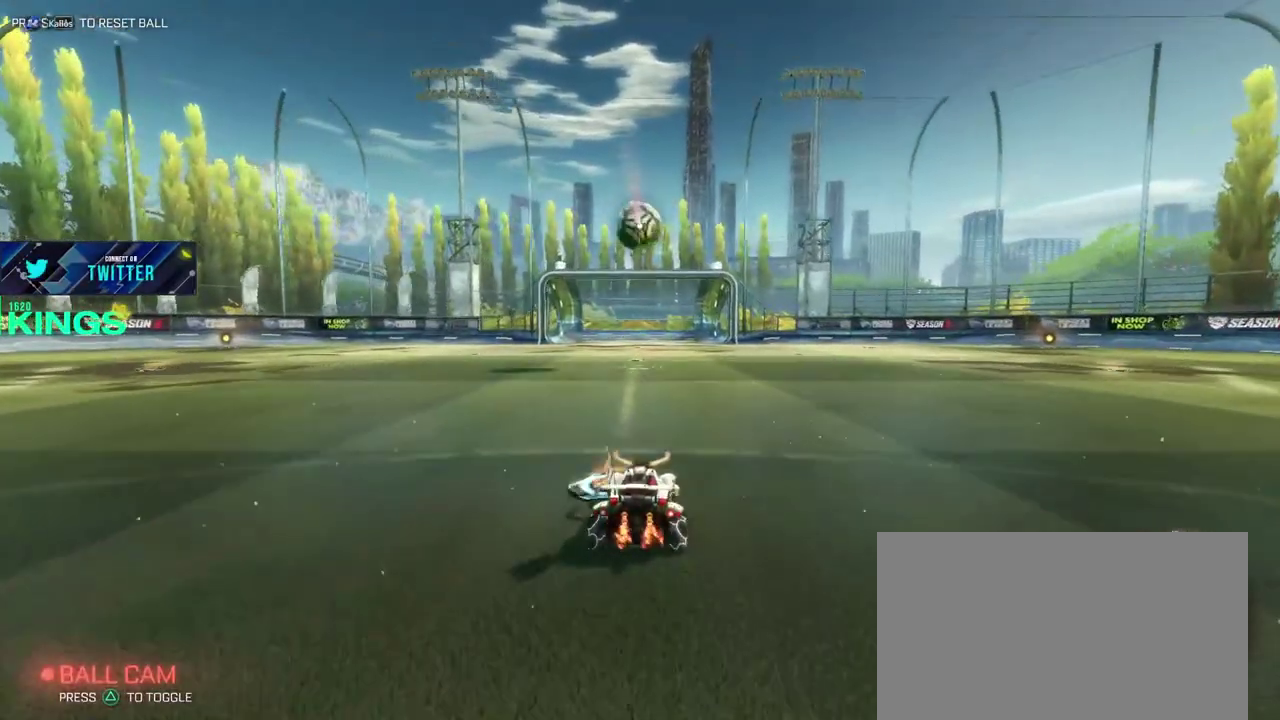
{"buttons": ["R2"], "left_stick": "center", "right_stick": "center", "events": []}
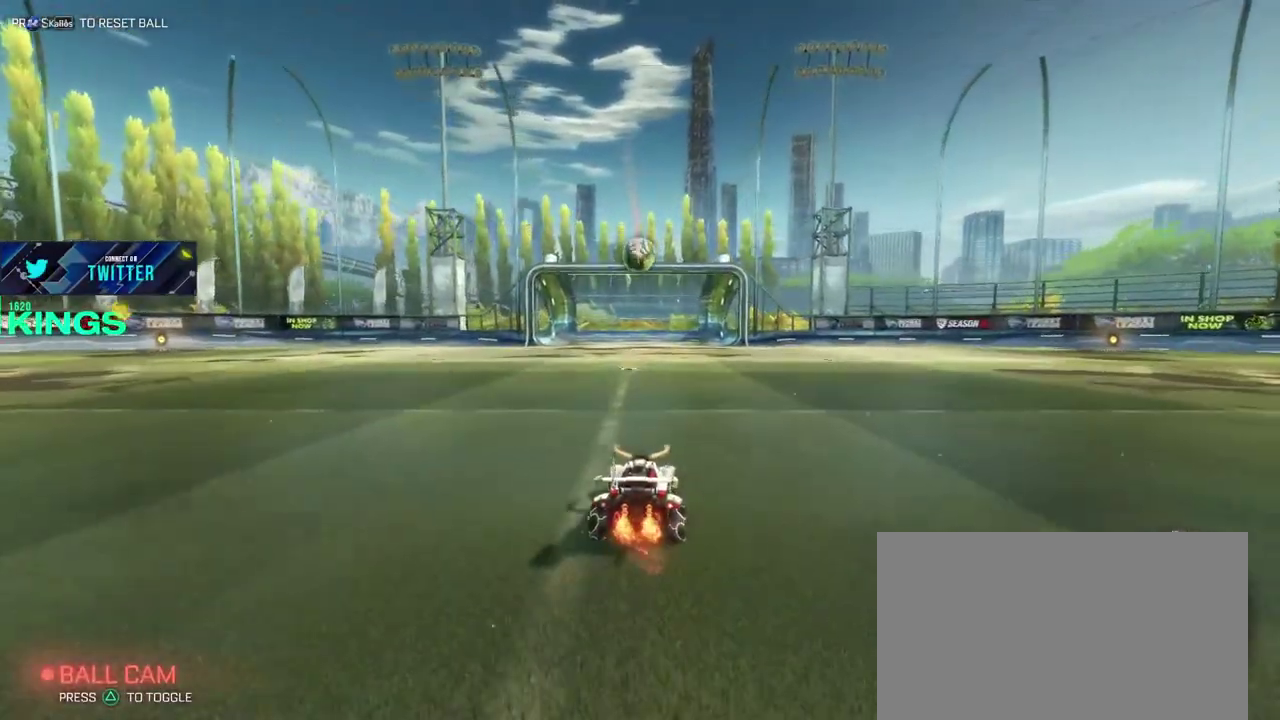
{"buttons": ["R2"], "left_stick": "left", "right_stick": "center", "events": [[17, "left_stick", "left"], [217, "left_stick", "center"], [350, "left_stick", "left"]]}
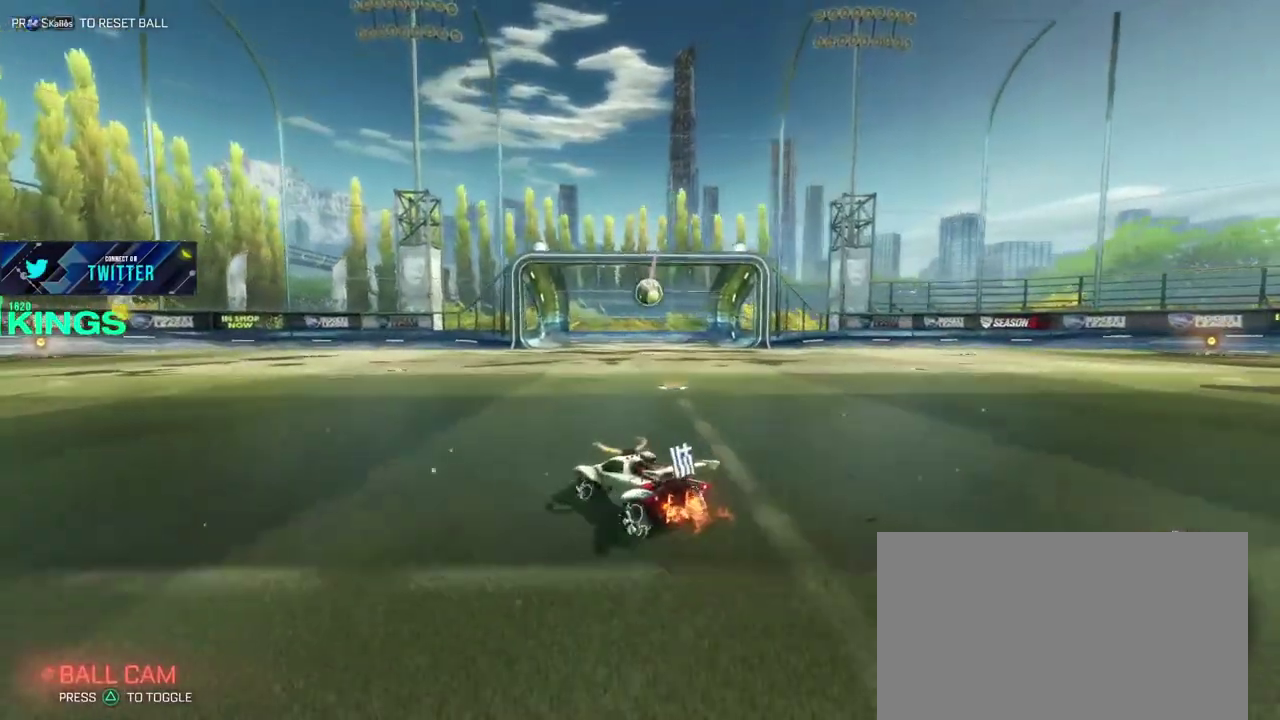
{"buttons": ["R2"], "left_stick": "center", "right_stick": "center", "events": [[83, "left_stick", "center"]]}
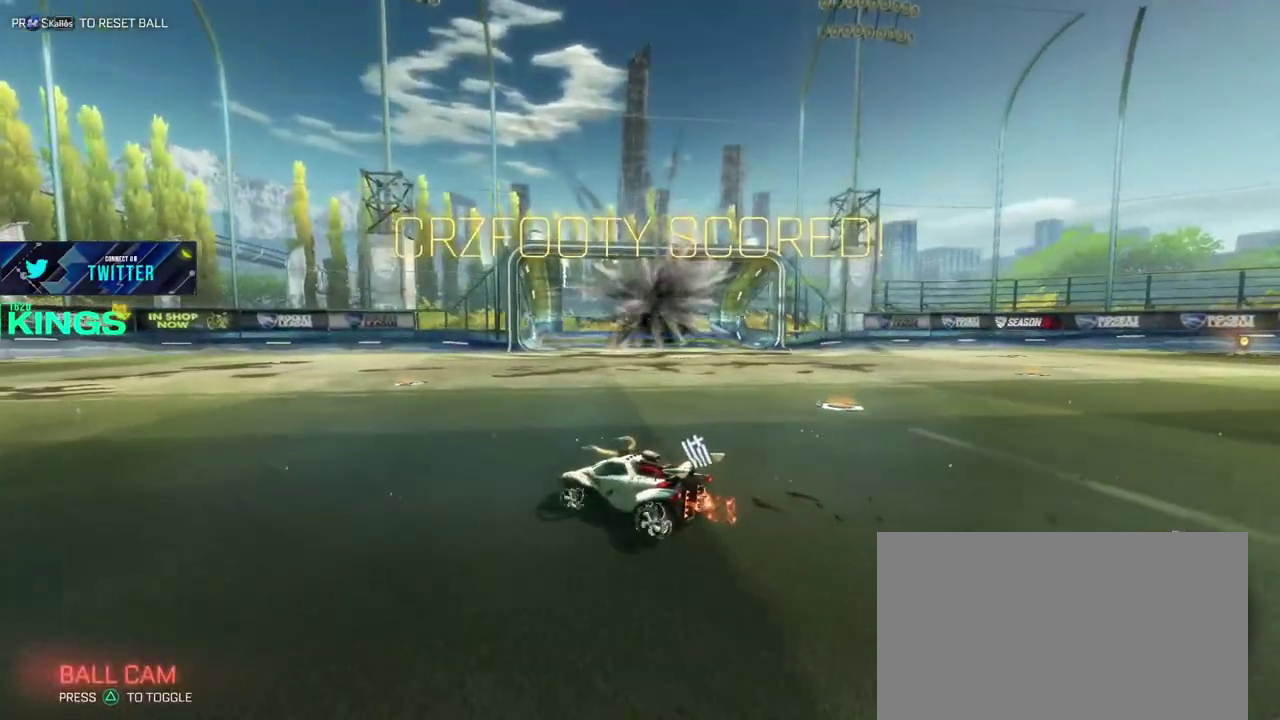
{"buttons": ["R2"], "left_stick": "center", "right_stick": "center", "events": []}
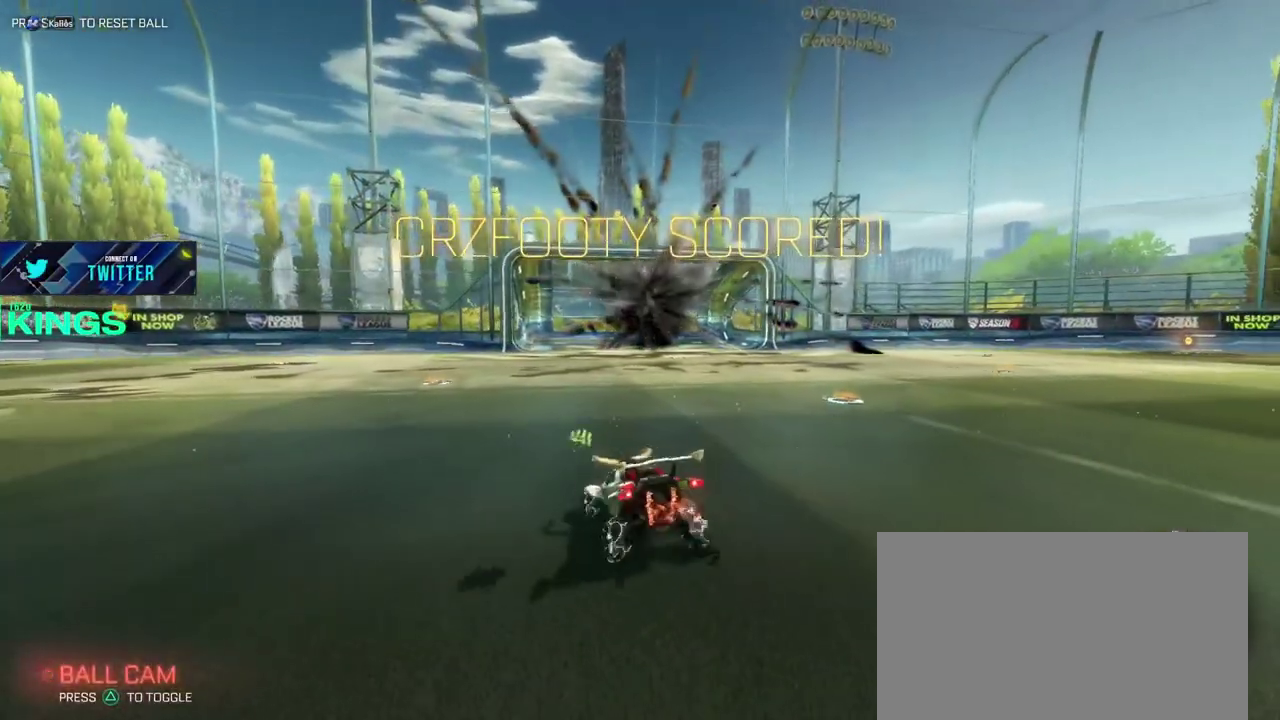
{"buttons": ["R2"], "left_stick": "up-right", "right_stick": "center", "events": [[150, "left_stick", "right"], [500, "left_stick", "up-right"]]}
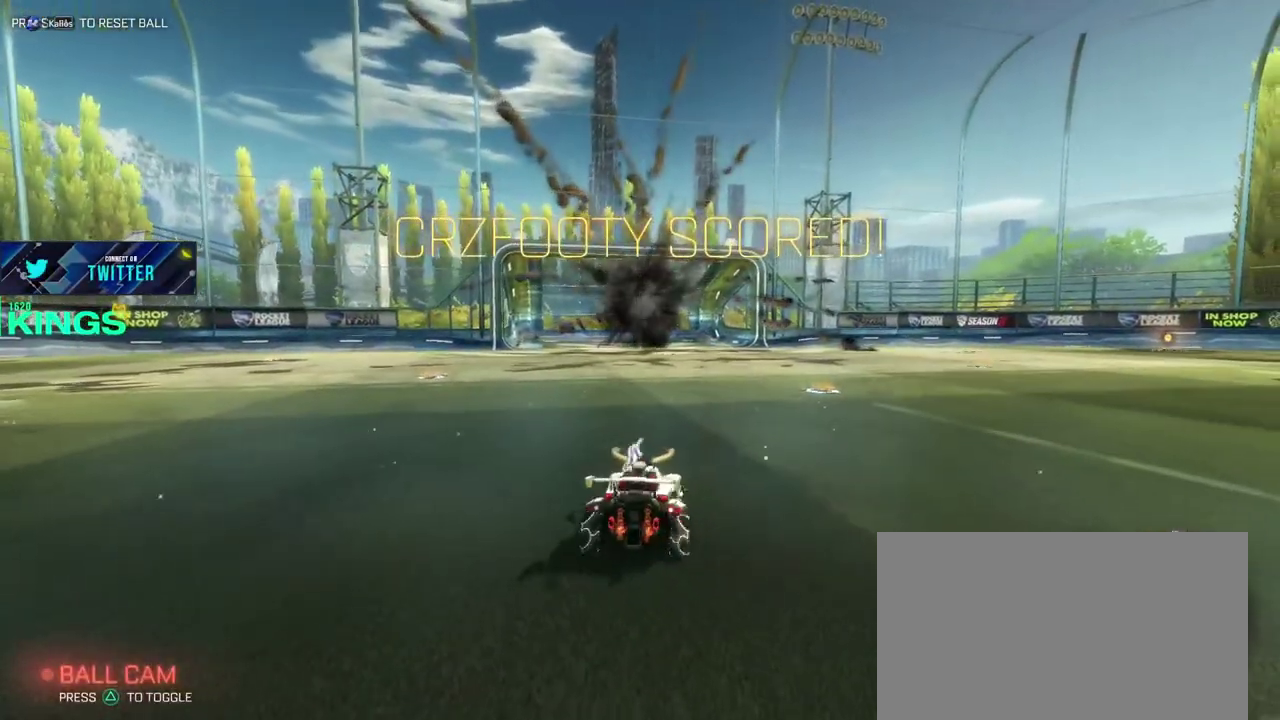
{"buttons": ["R2"], "left_stick": "left", "right_stick": "center", "events": [[250, "left_stick", "center"], [367, "left_stick", "left"]]}